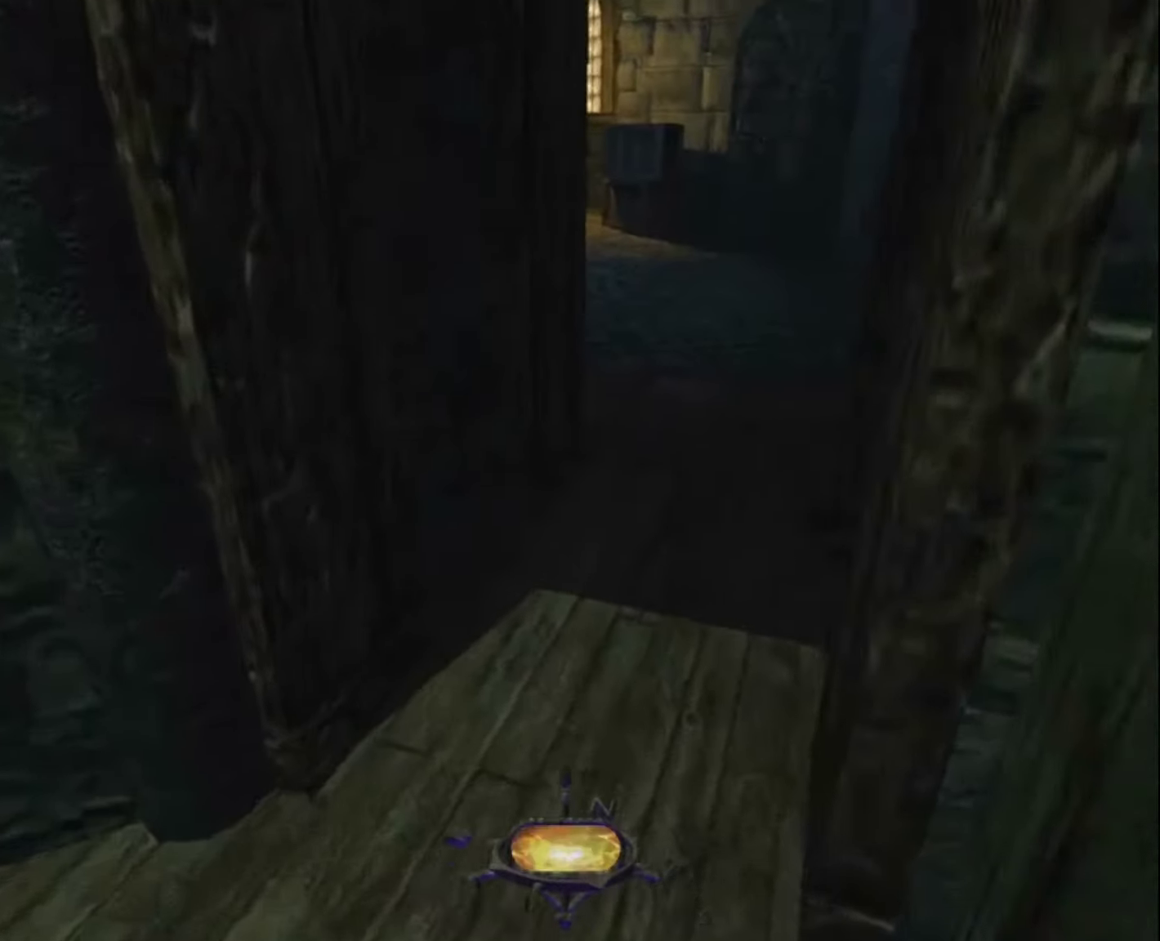
Gameplay with keyboard and mouse; each line is a JSON object with the keys and mouse buttons held at the frame after it. "events" lists presses ("down") and releases ("up") of "1", "2", "3", "4", "5", "a", "alt", "c", "ctrl", "d", "e", "escape", "f", "f5", "f6", "f9", "q", "r", "s", "shift", "space", "tab", "v", "w", "x", "z", "mouse_left" and "mouse_right" between this image and that frame as [ms after this image, input, new state], when the widget could be followed in between. "mouse_left", "mouse_right" = the "left", "right" buttons of the "mouse" list. No other keys are recorded. "mouse_move" is the direction in which the mouse moves at that frame (one of eight, or "still"), when it could be read.
{"keys": ["z"], "mouse": [], "mouse_move": "still", "events": []}
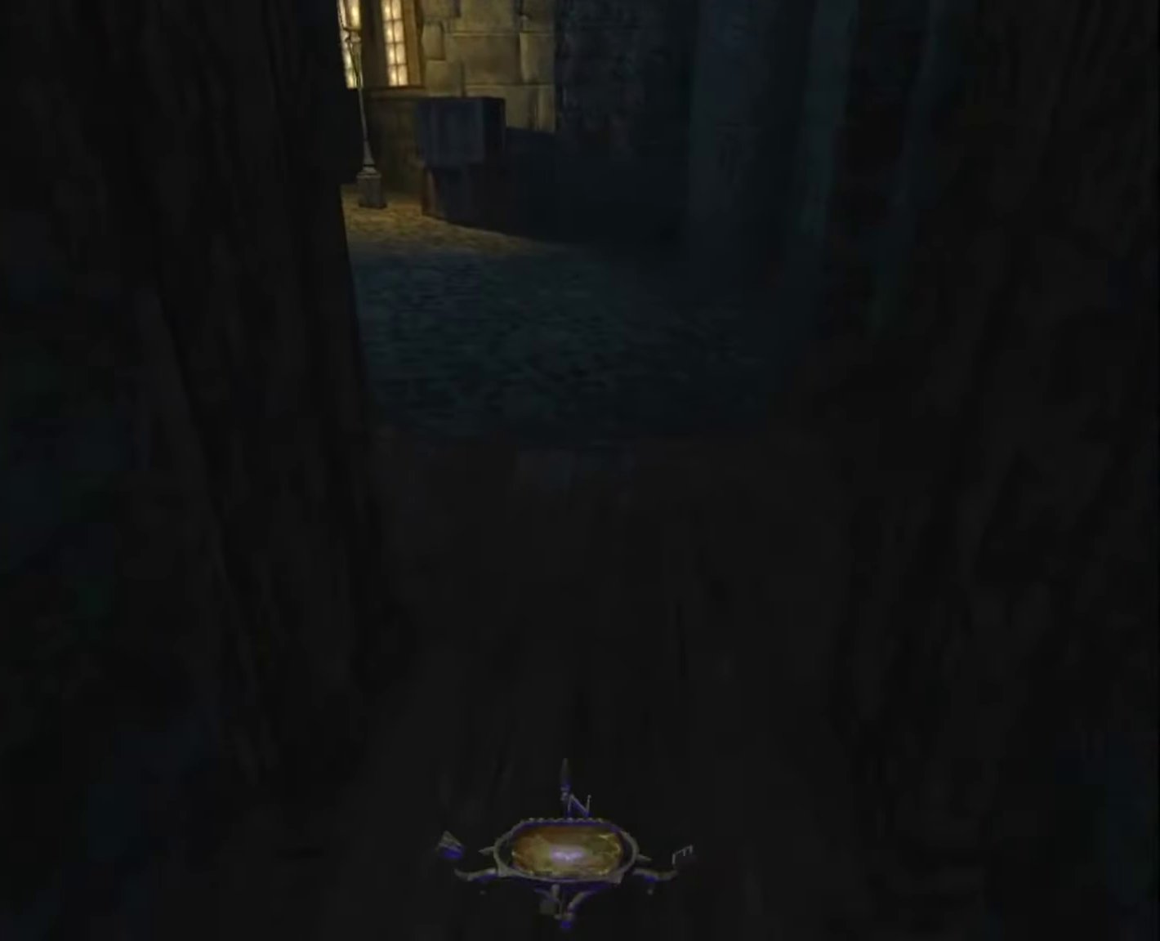
{"keys": ["z"], "mouse": [], "mouse_move": "still", "events": []}
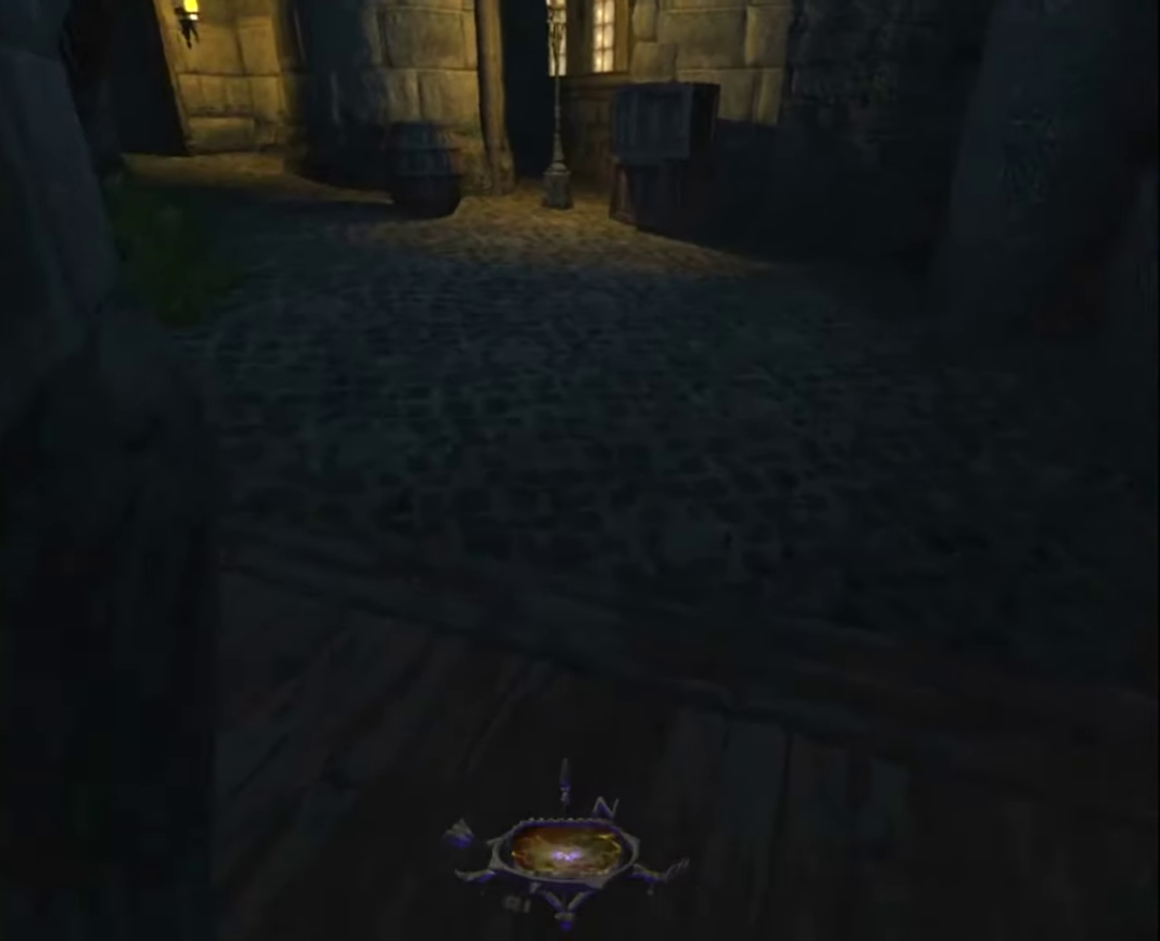
{"keys": ["z"], "mouse": [], "mouse_move": "still", "events": []}
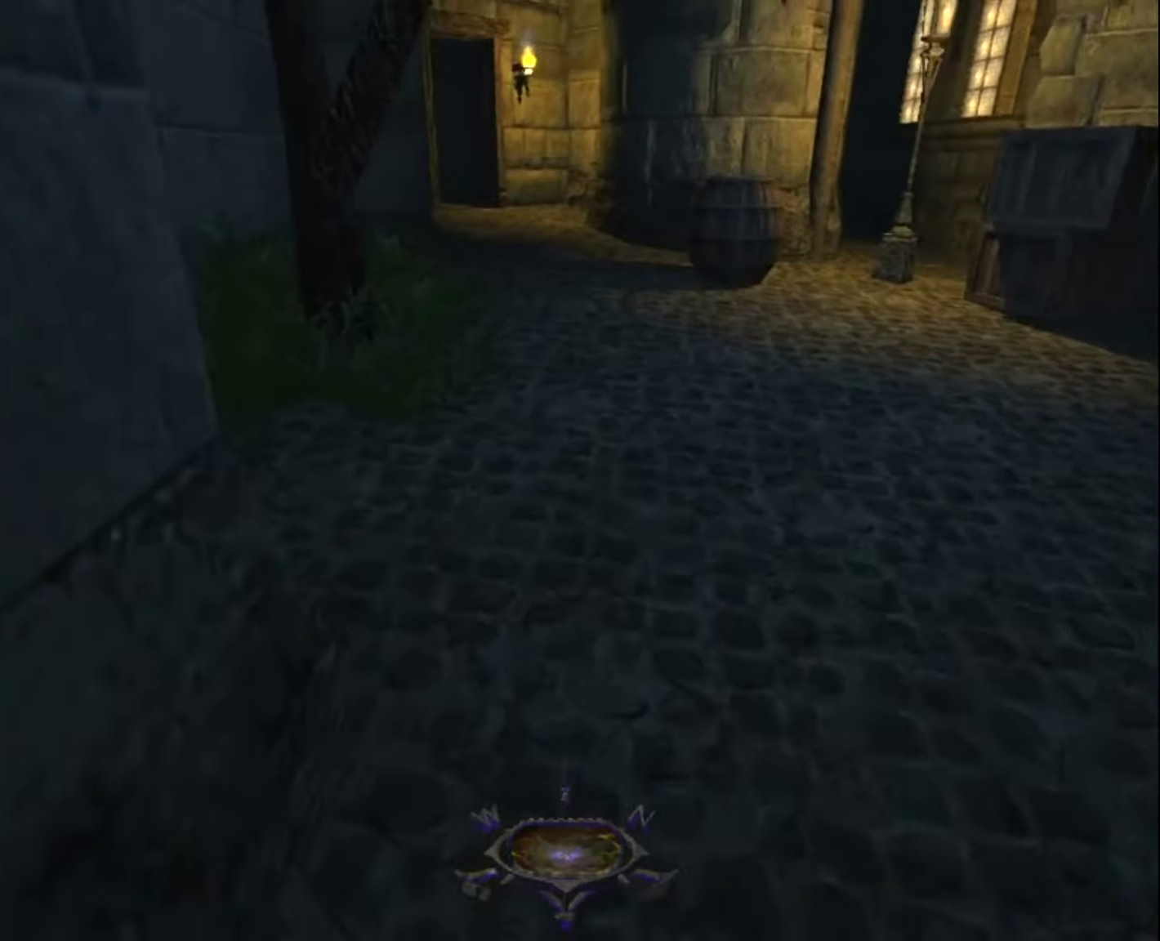
{"keys": ["z"], "mouse": [], "mouse_move": "still", "events": []}
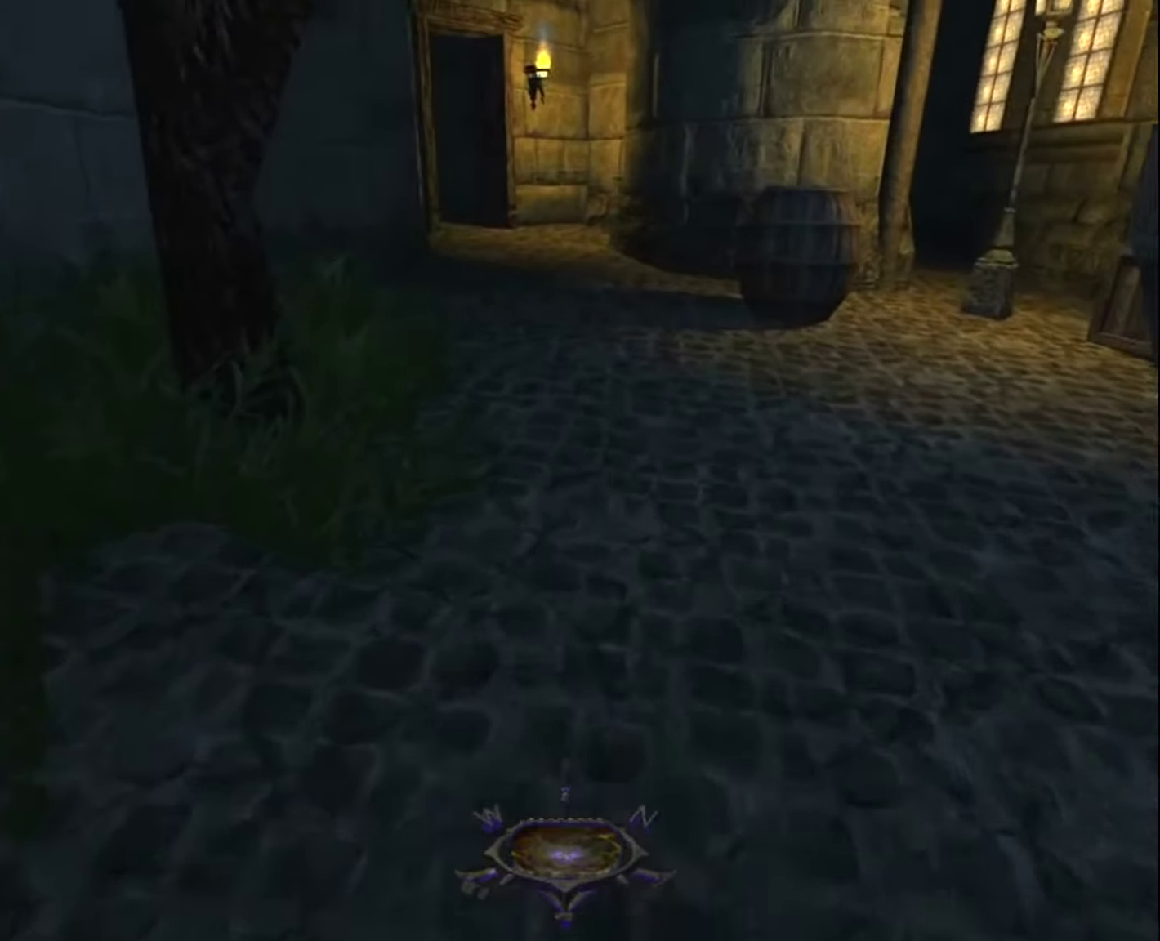
{"keys": ["z"], "mouse": [], "mouse_move": "still", "events": []}
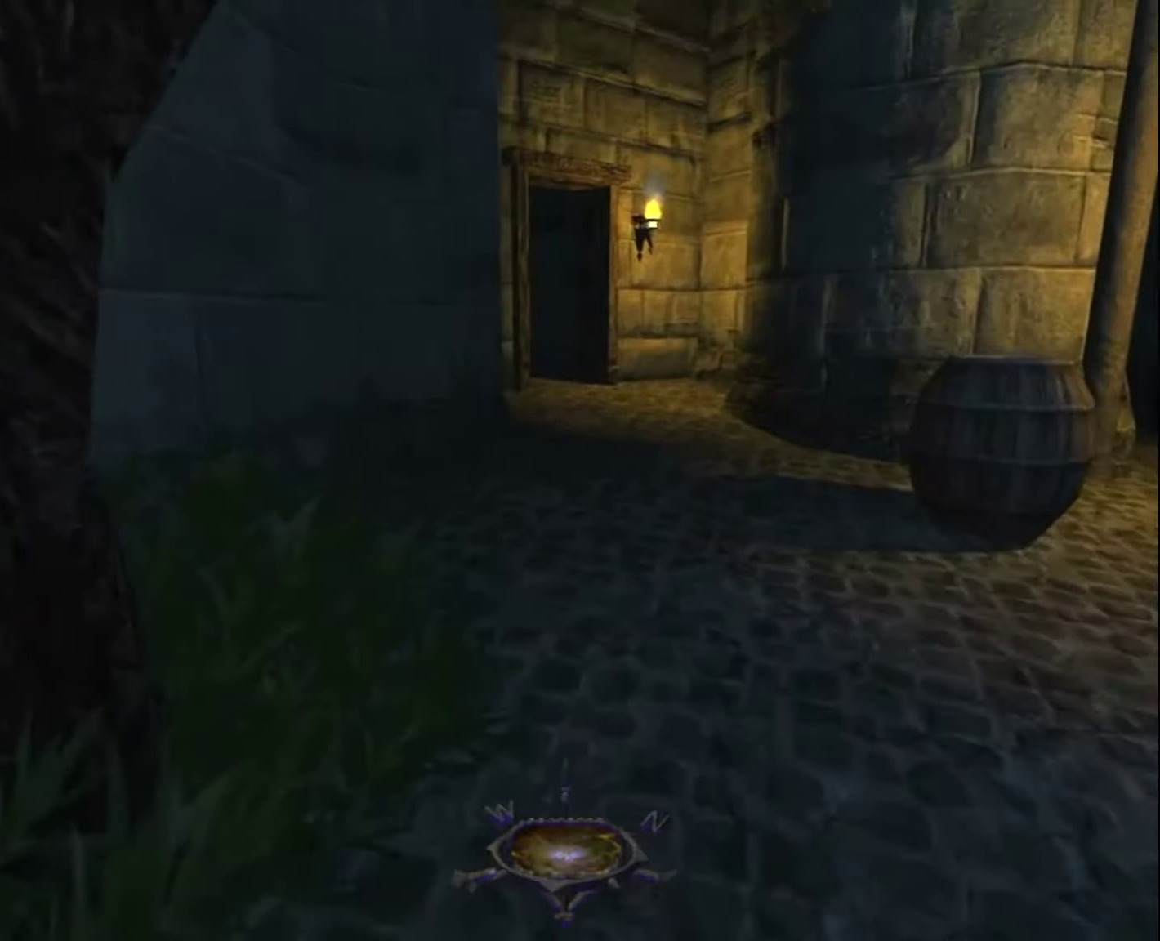
{"keys": ["z"], "mouse": [], "mouse_move": "still", "events": []}
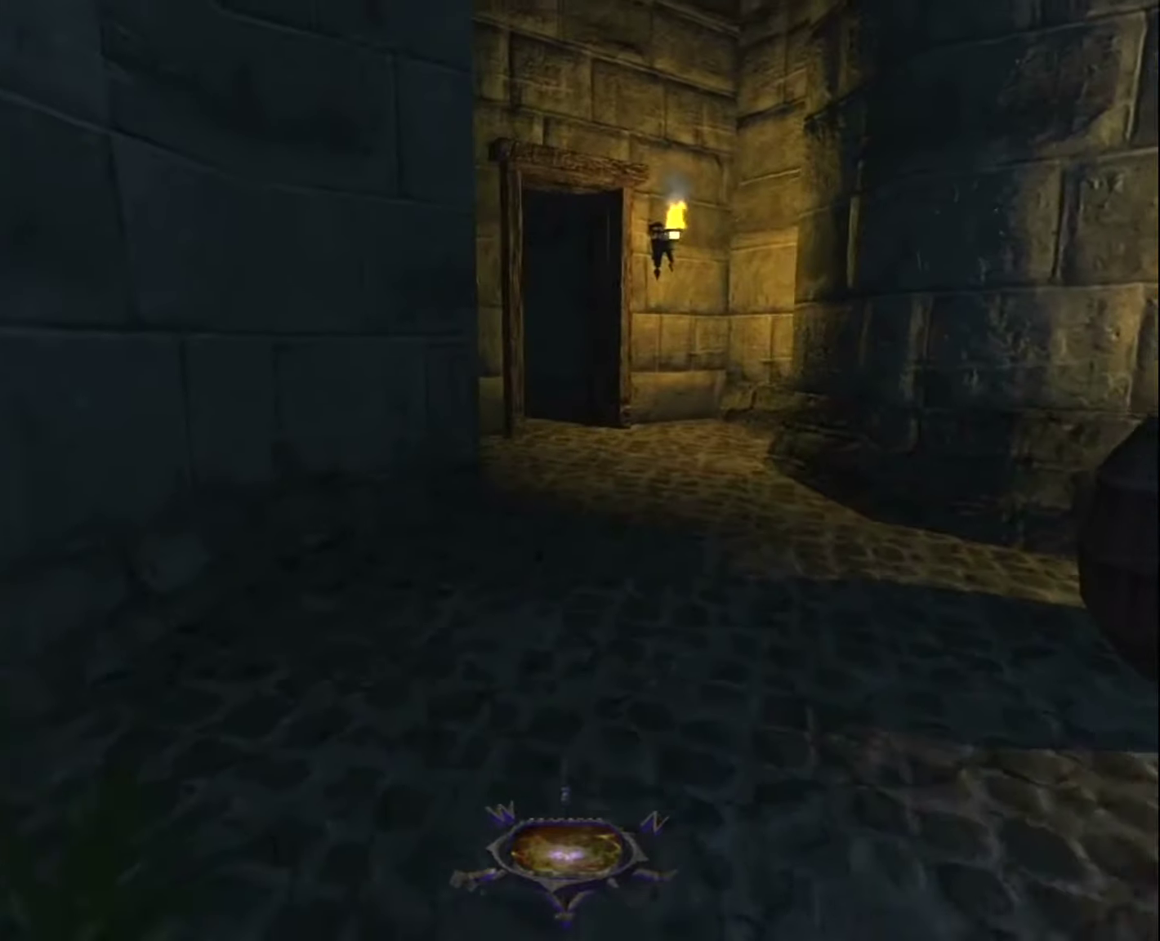
{"keys": ["z"], "mouse": [], "mouse_move": "still", "events": []}
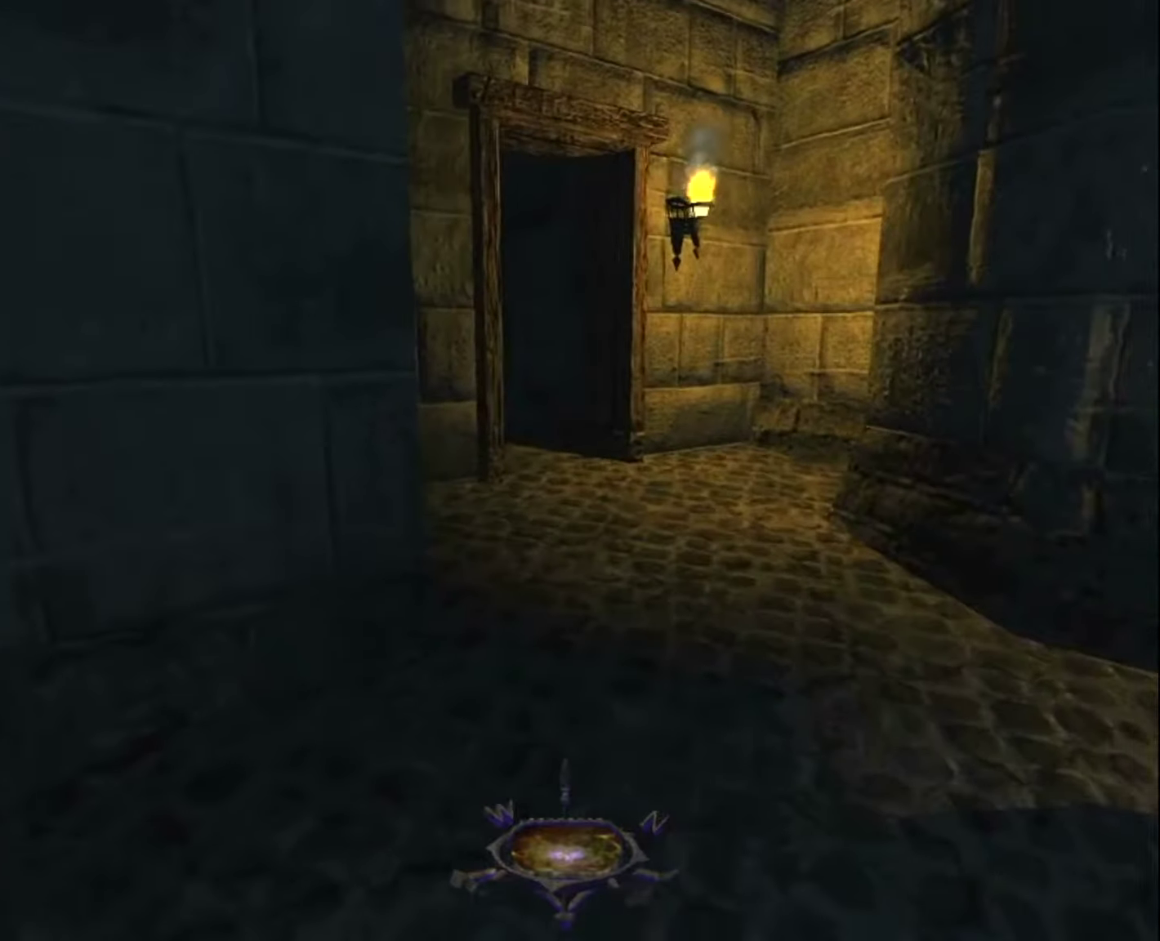
{"keys": ["z"], "mouse": [], "mouse_move": "still", "events": []}
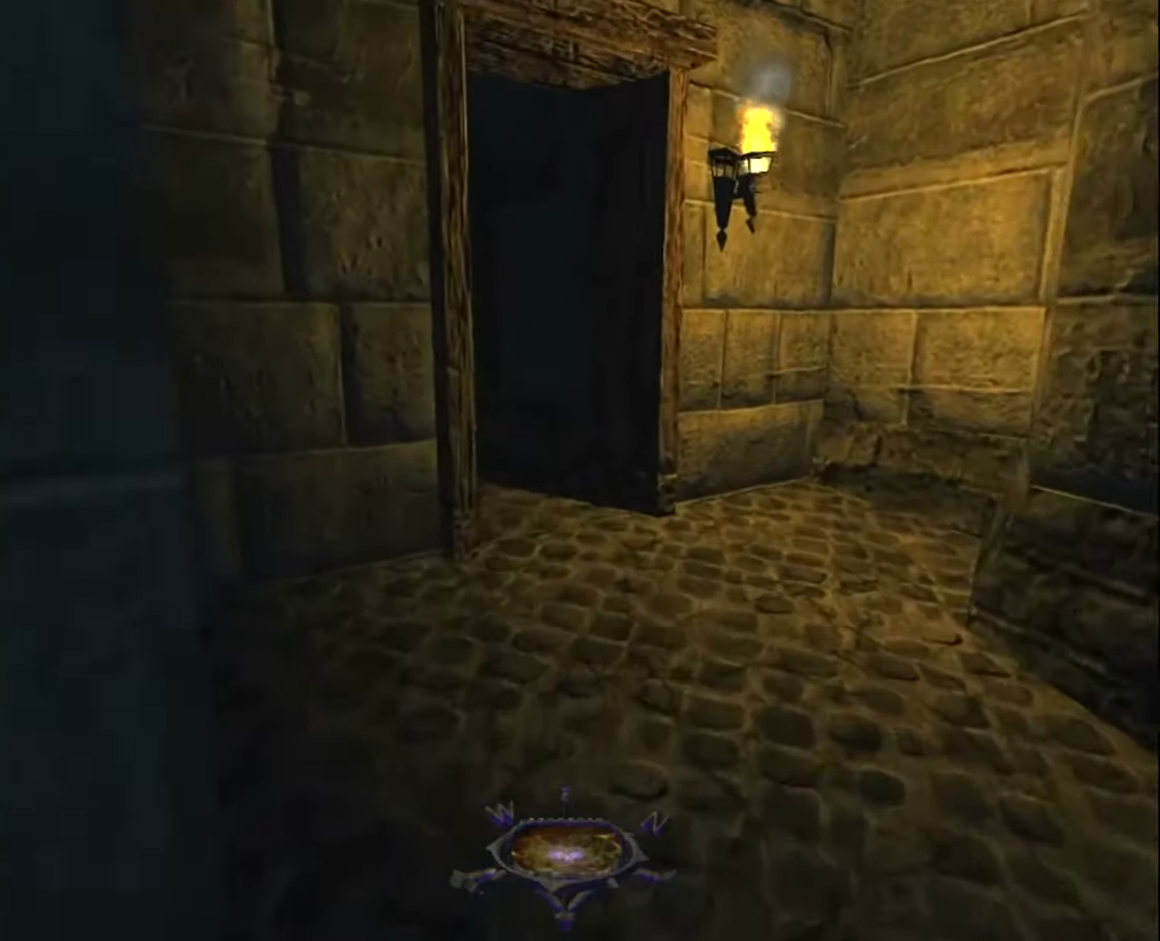
{"keys": ["z"], "mouse": [], "mouse_move": "still", "events": []}
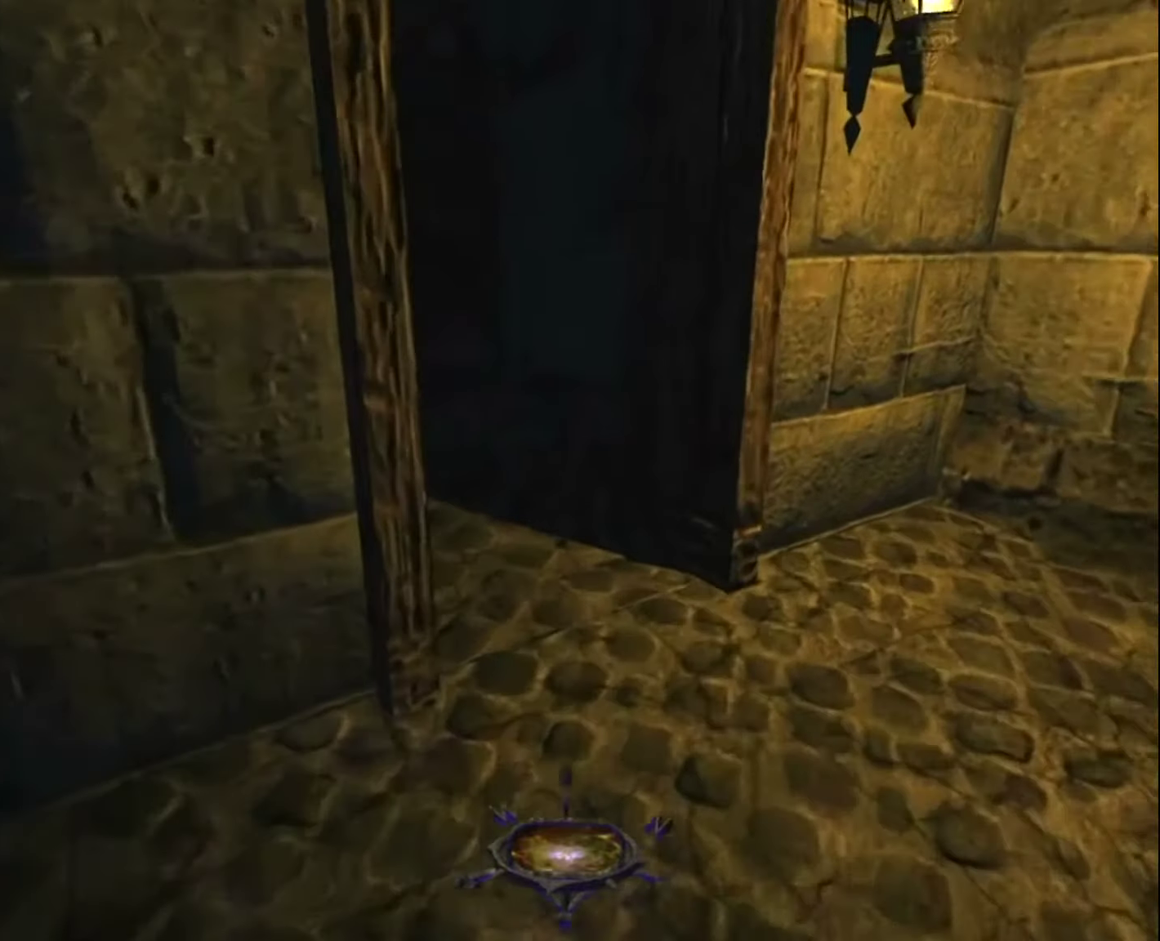
{"keys": ["z"], "mouse": [], "mouse_move": "up-left", "events": []}
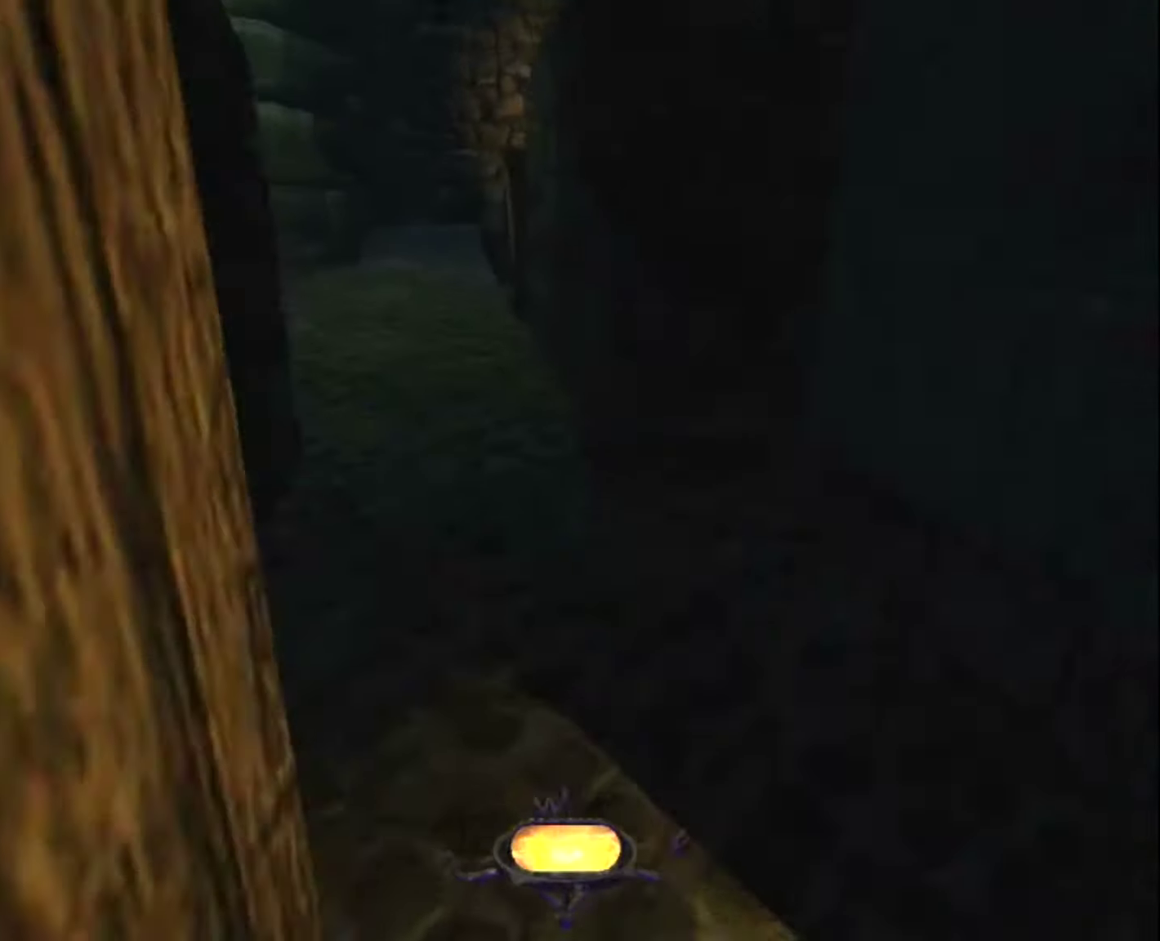
{"keys": ["z"], "mouse": [], "mouse_move": "still", "events": []}
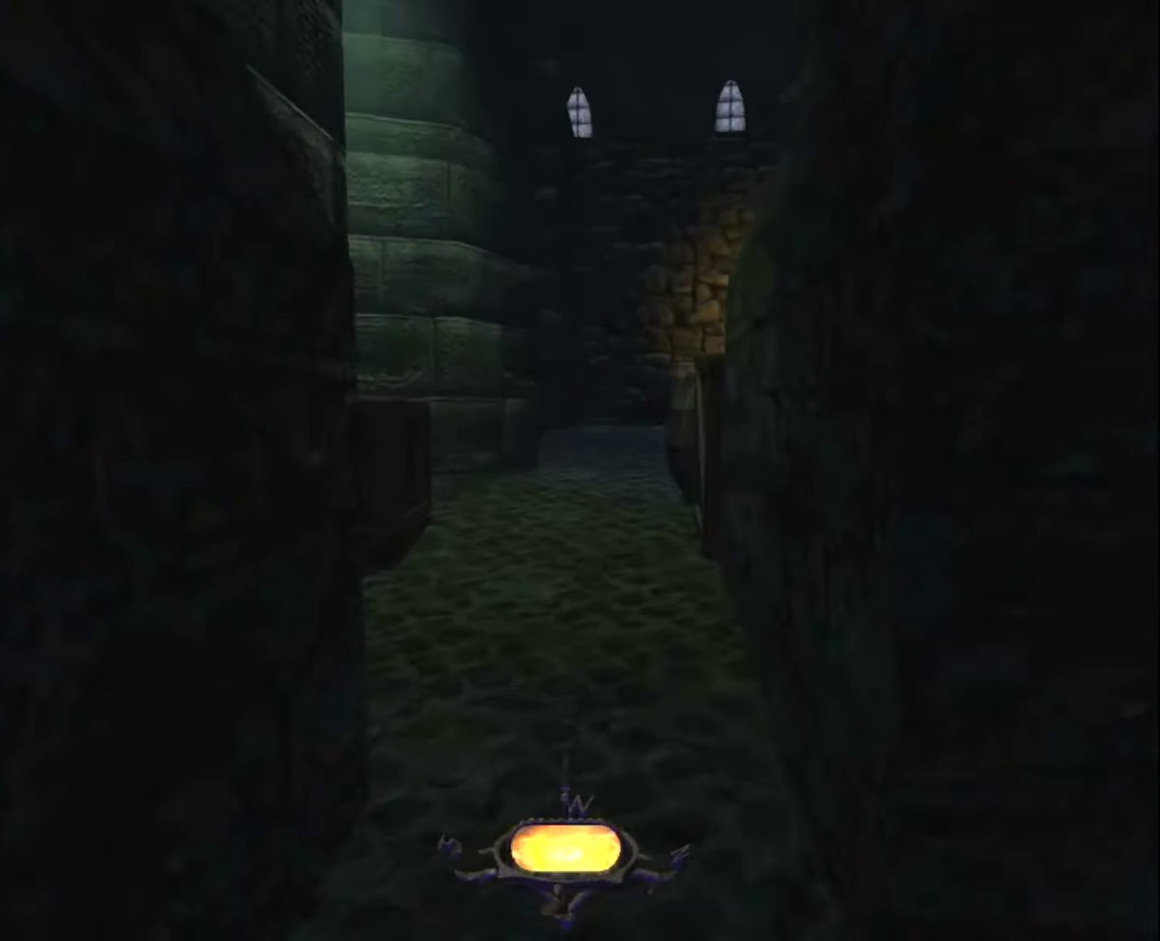
{"keys": ["z"], "mouse": [], "mouse_move": "still", "events": []}
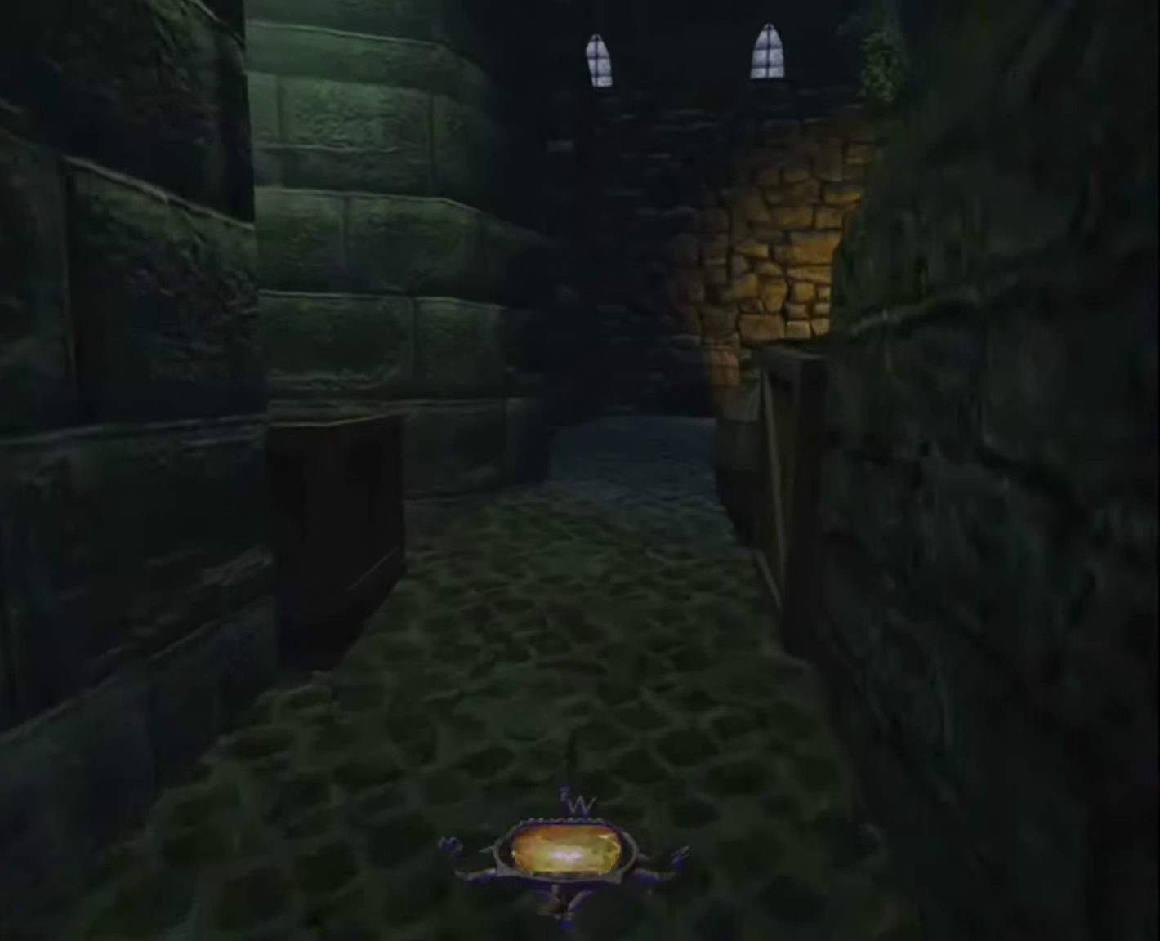
{"keys": ["z"], "mouse": [], "mouse_move": "still", "events": []}
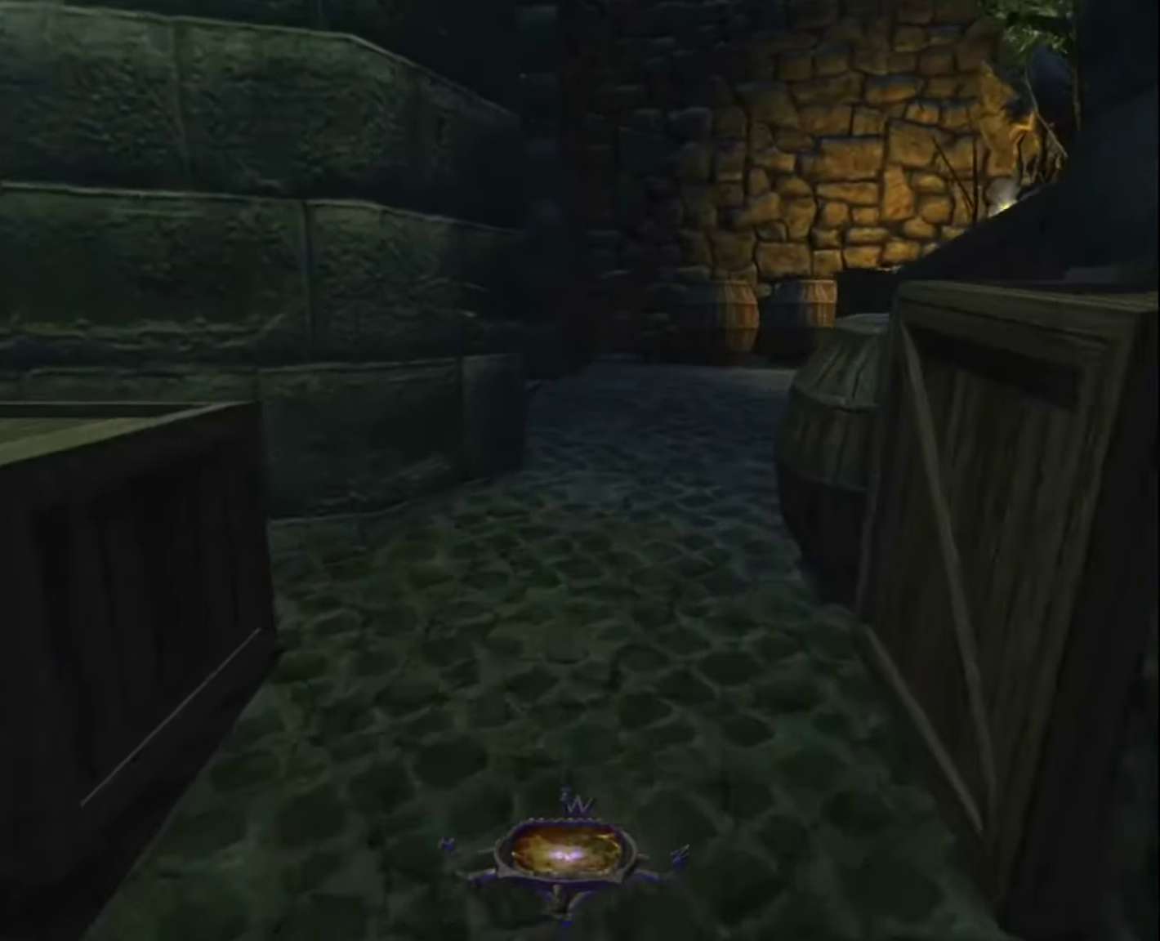
{"keys": ["z"], "mouse": [], "mouse_move": "still", "events": []}
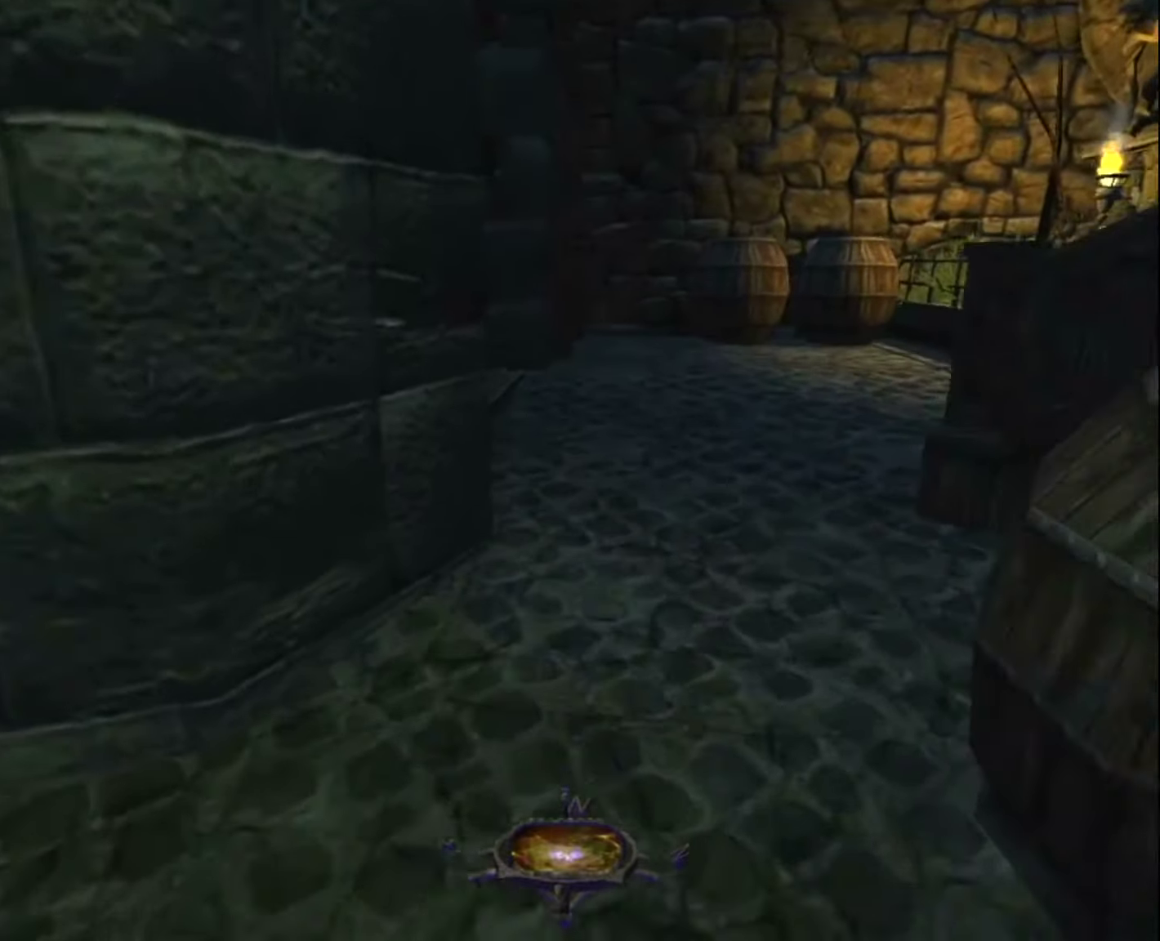
{"keys": ["z"], "mouse": [], "mouse_move": "still", "events": []}
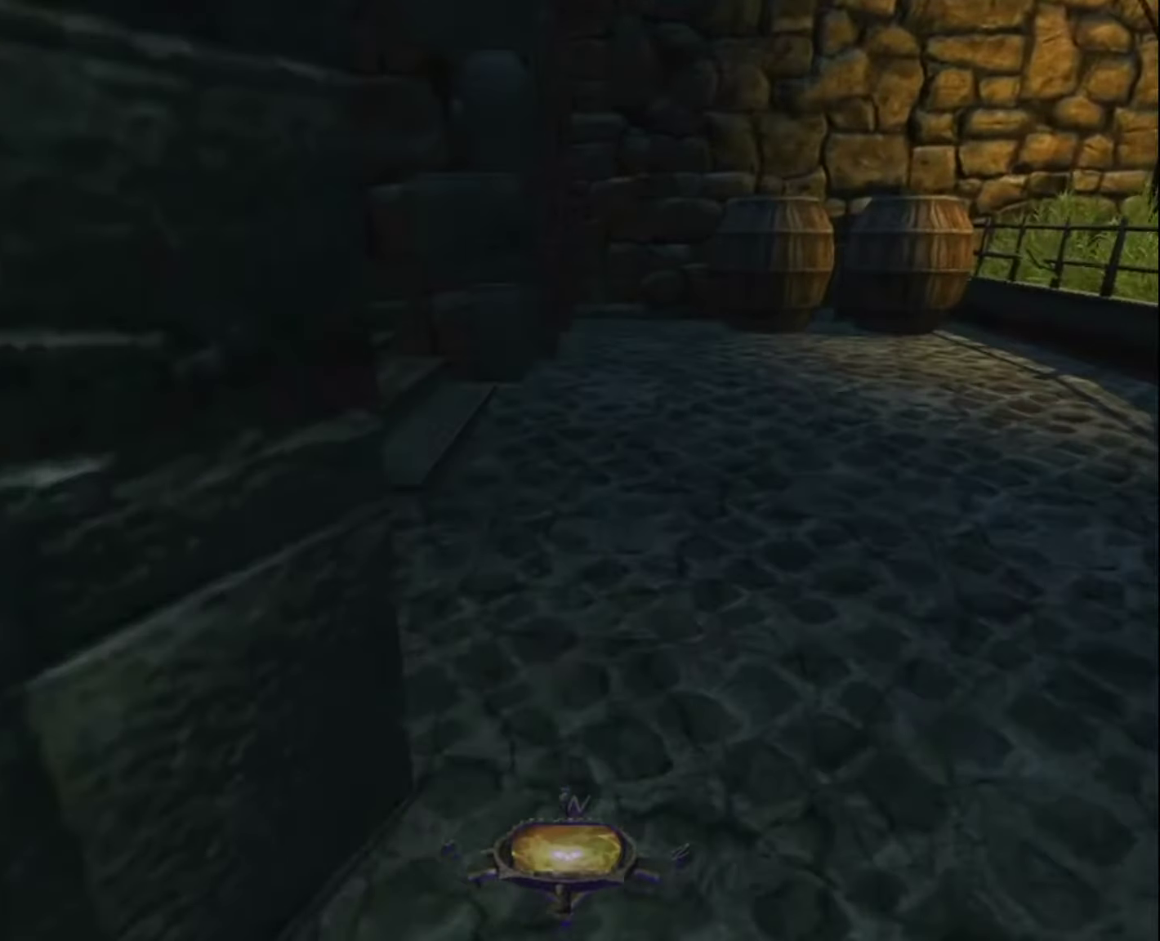
{"keys": ["z"], "mouse": [], "mouse_move": "left", "events": []}
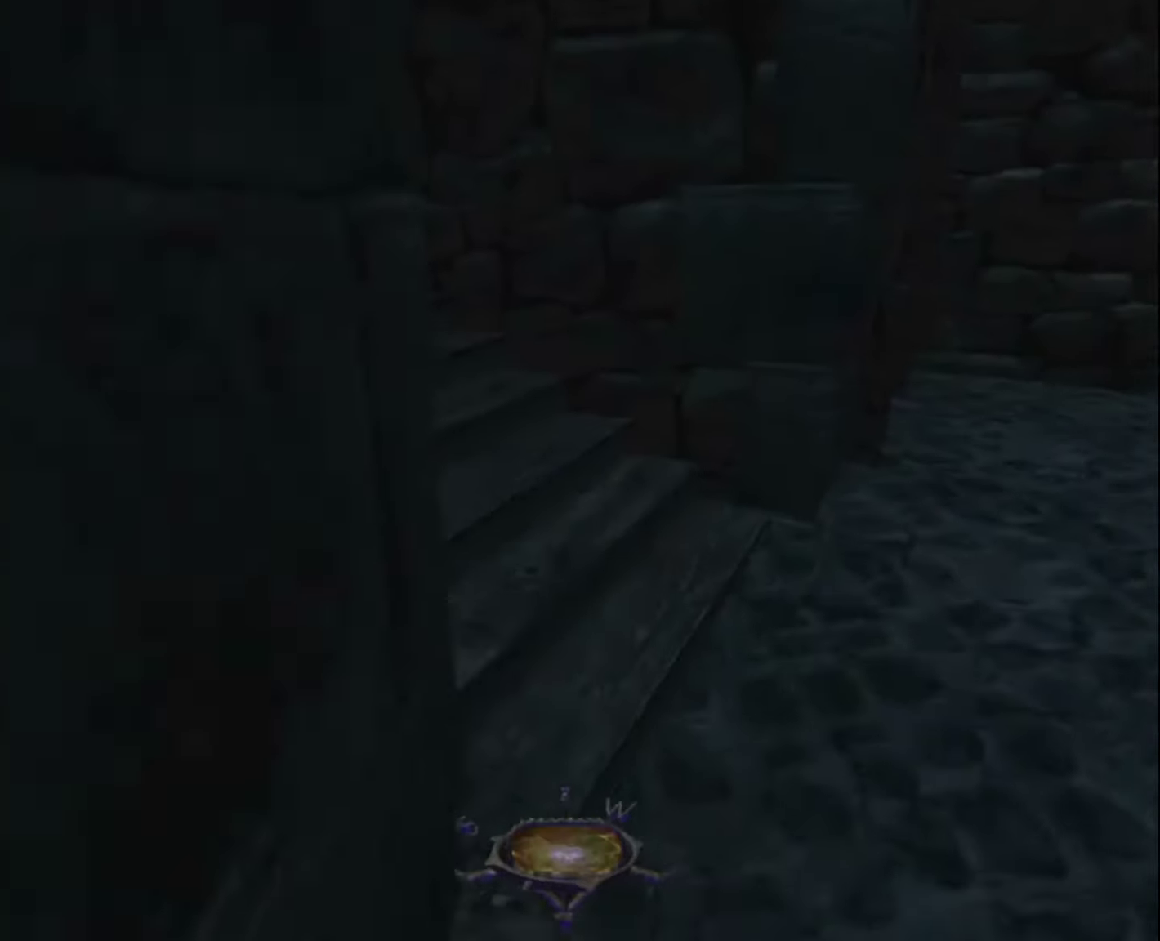
{"keys": [], "mouse": [], "mouse_move": "still", "events": [[400, "escape", "down"], [500, "escape", "up"], [500, "z", "up"]]}
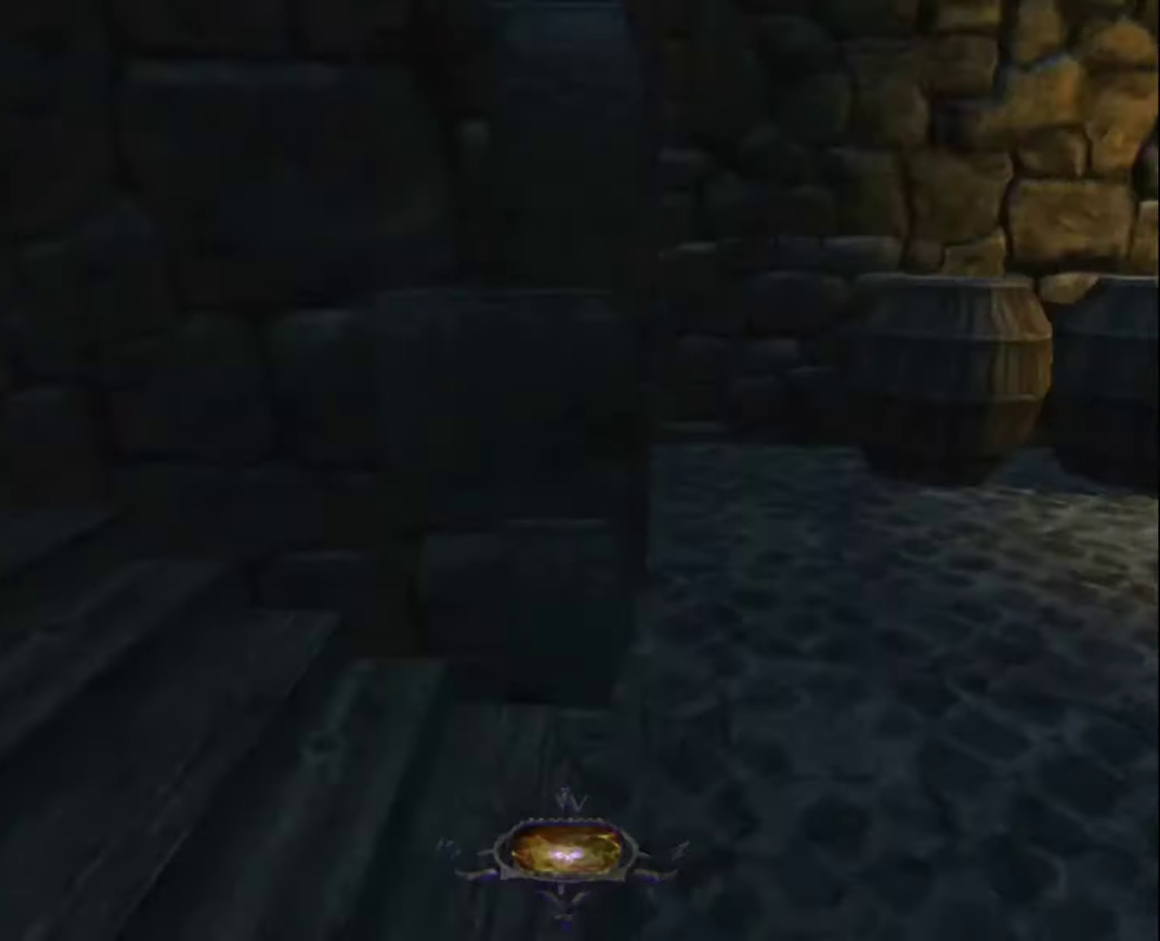
{"keys": ["q", "z"], "mouse": [], "mouse_move": "up-left", "events": [[116, "q", "down"], [116, "z", "down"]]}
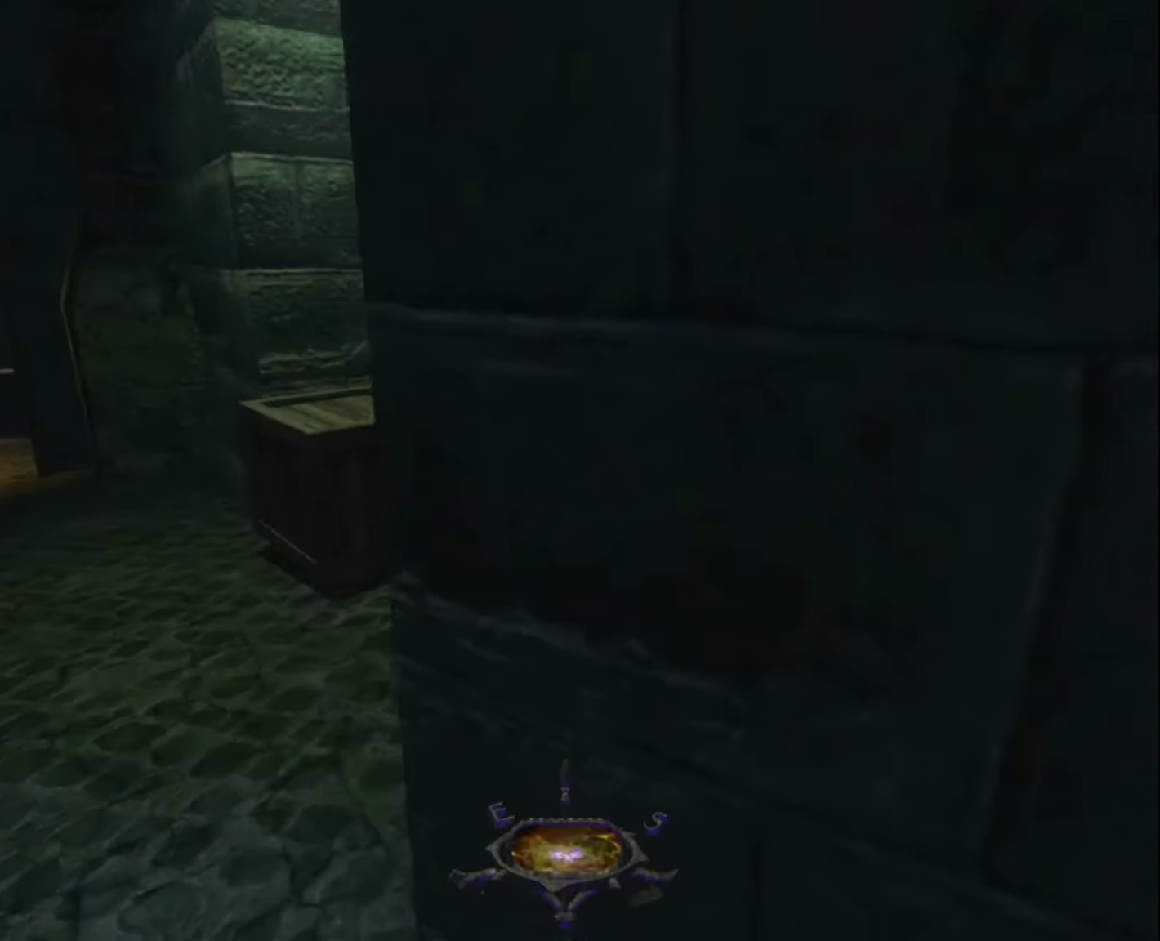
{"keys": ["q", "z"], "mouse": [], "mouse_move": "up-left", "events": []}
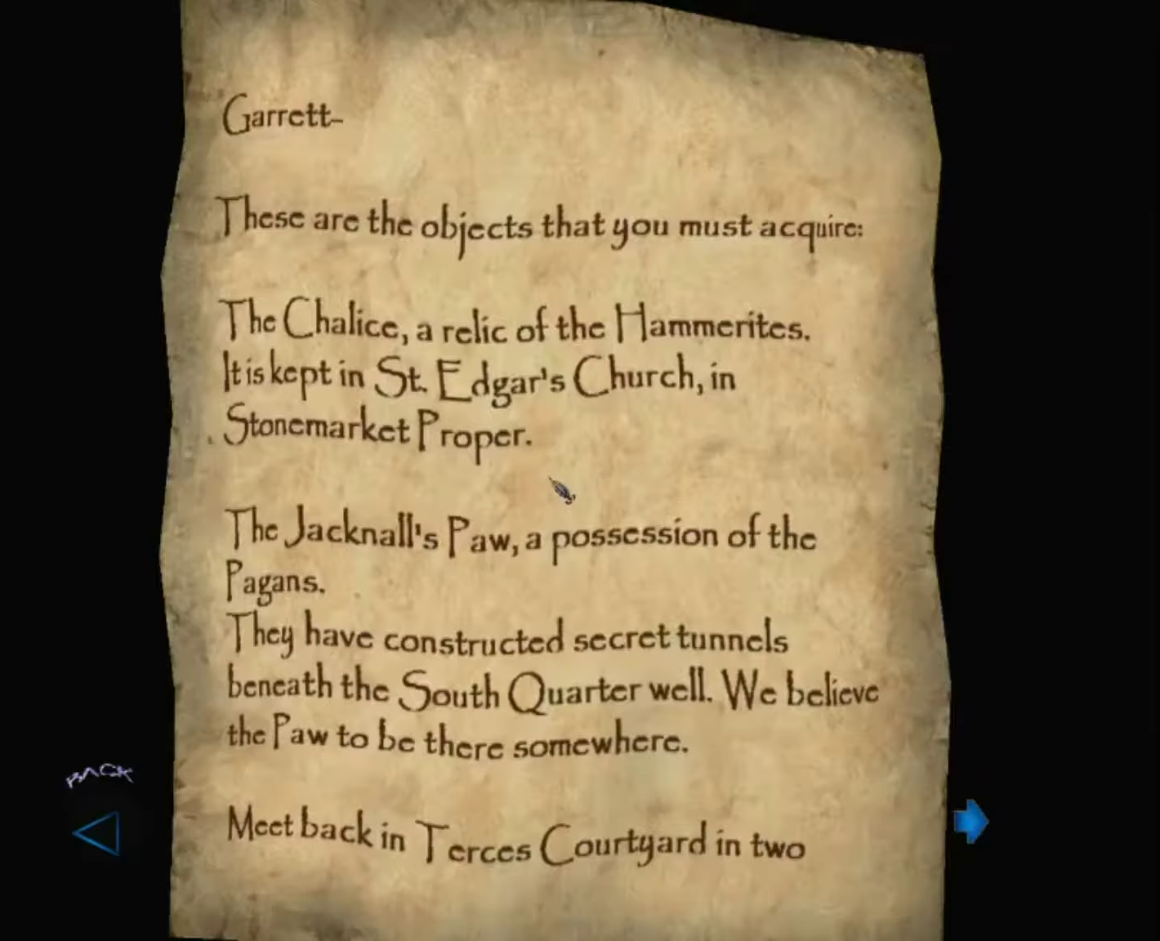
{"keys": ["q", "z"], "mouse": [], "mouse_move": "left", "events": [[66, "q", "up"], [66, "z", "up"], [216, "escape", "down"], [300, "escape", "up"], [450, "q", "down"], [500, "z", "down"]]}
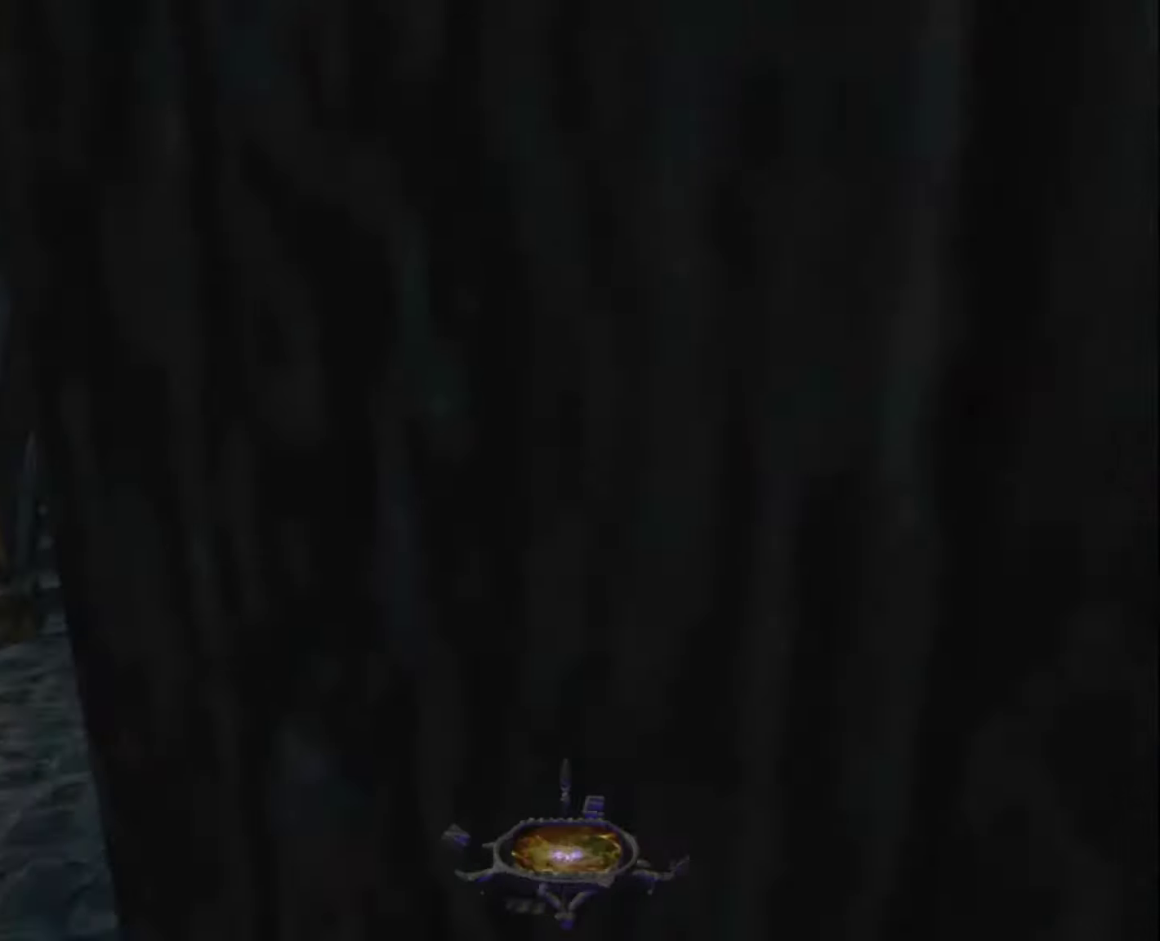
{"keys": ["z"], "mouse": [], "mouse_move": "right", "events": [[416, "q", "up"]]}
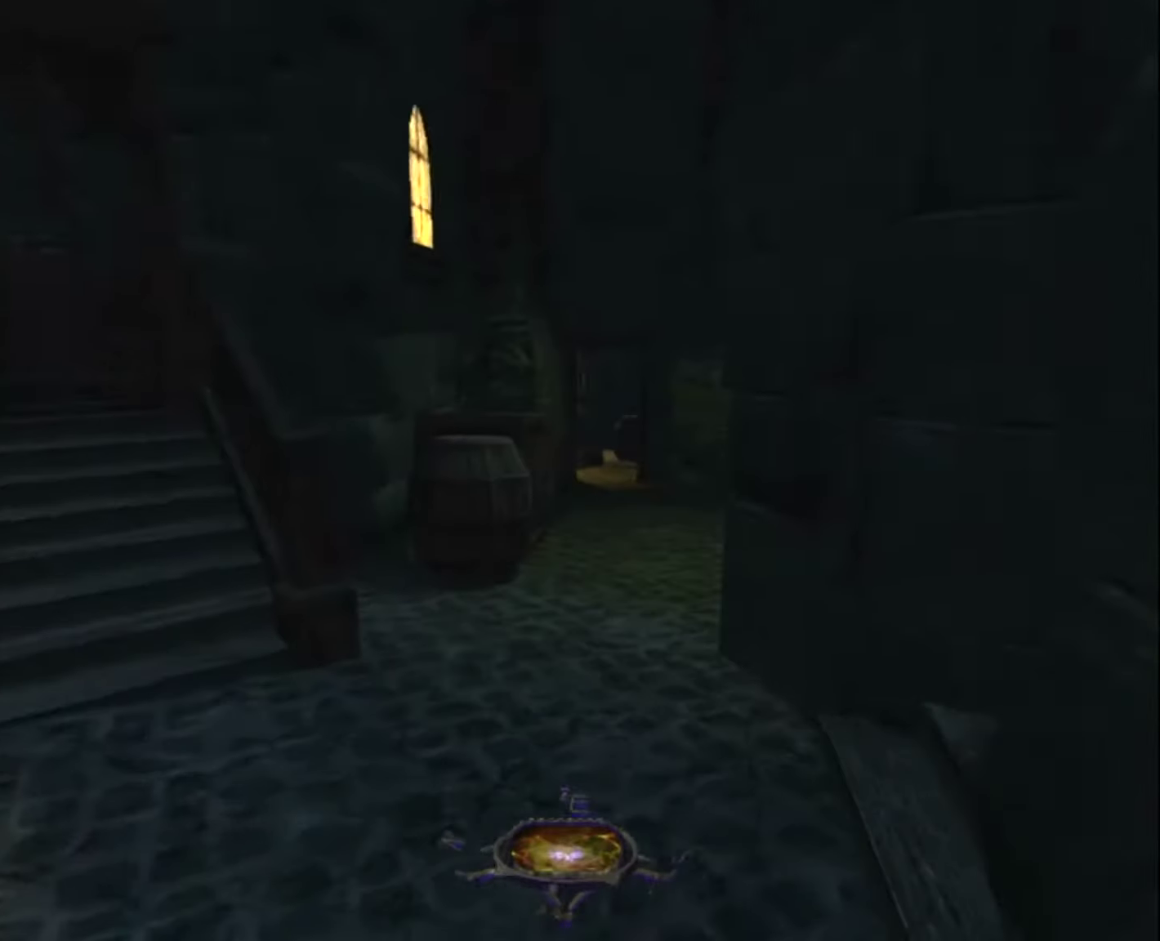
{"keys": ["z"], "mouse": [], "mouse_move": "still", "events": []}
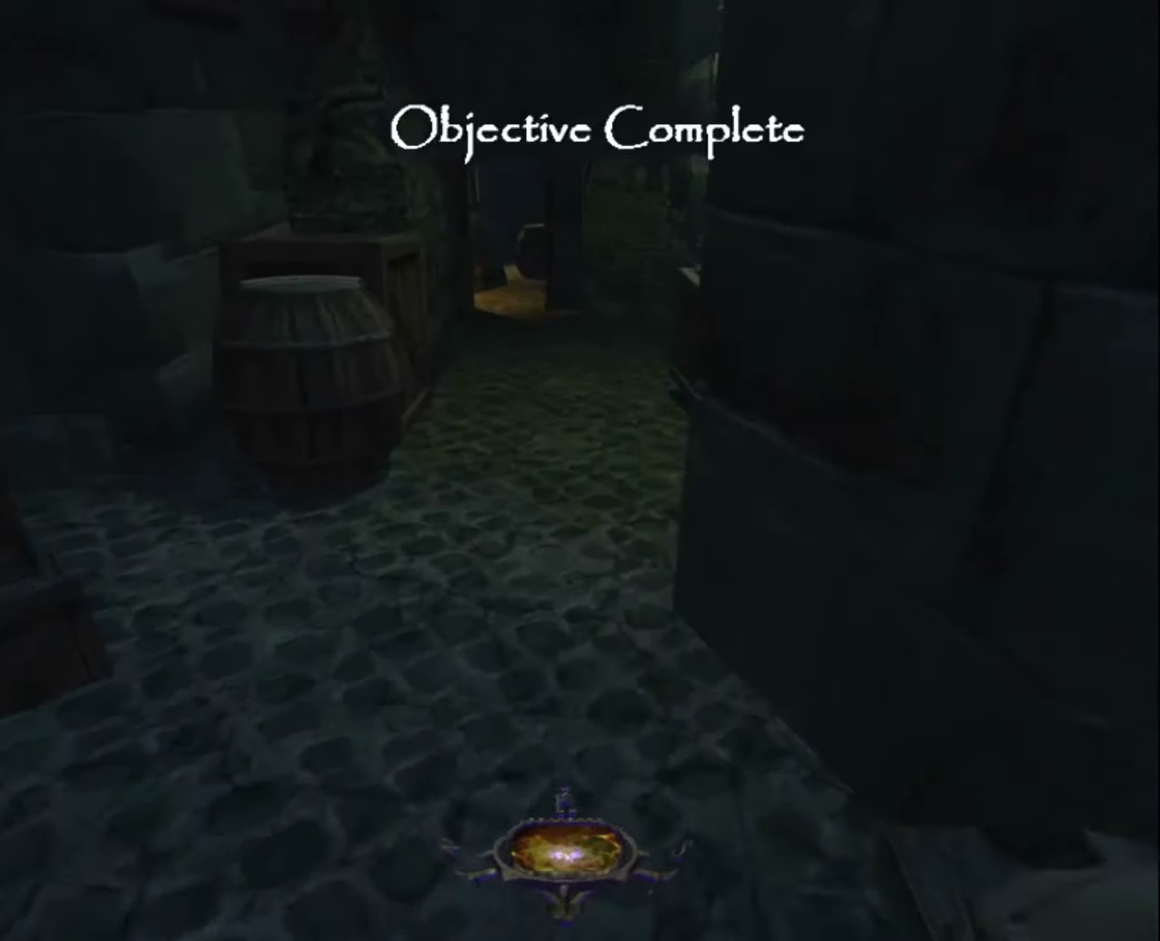
{"keys": ["z"], "mouse": [], "mouse_move": "still", "events": []}
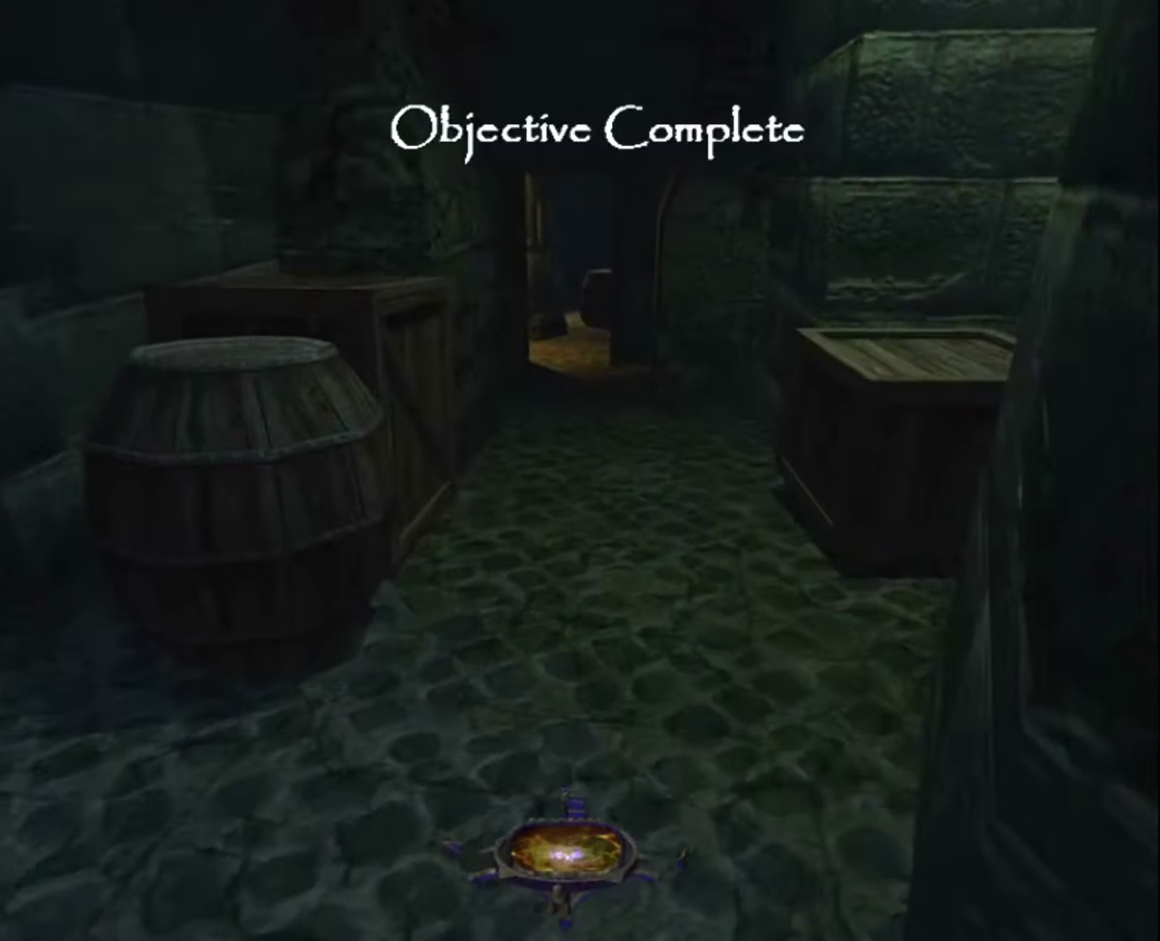
{"keys": ["z"], "mouse": [], "mouse_move": "still", "events": []}
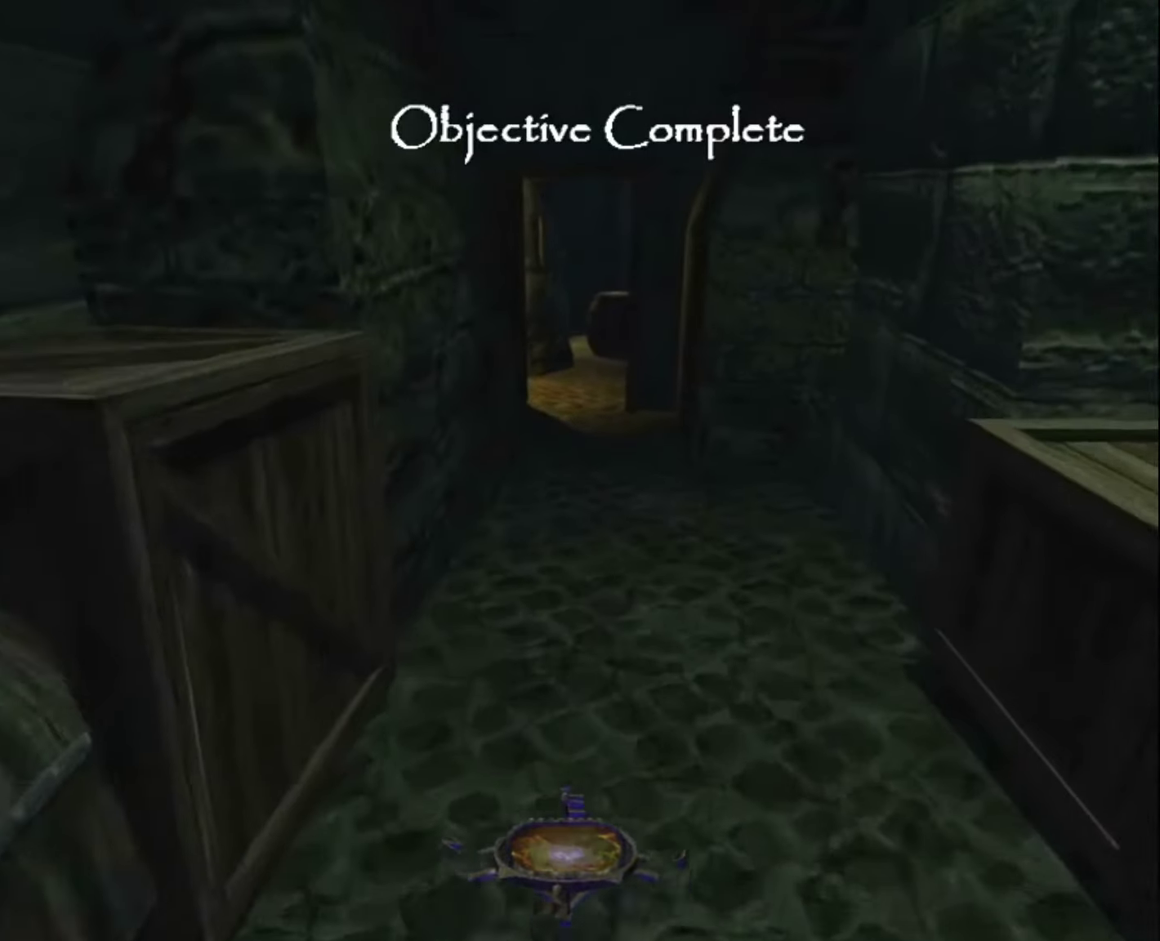
{"keys": ["z"], "mouse": [], "mouse_move": "still", "events": []}
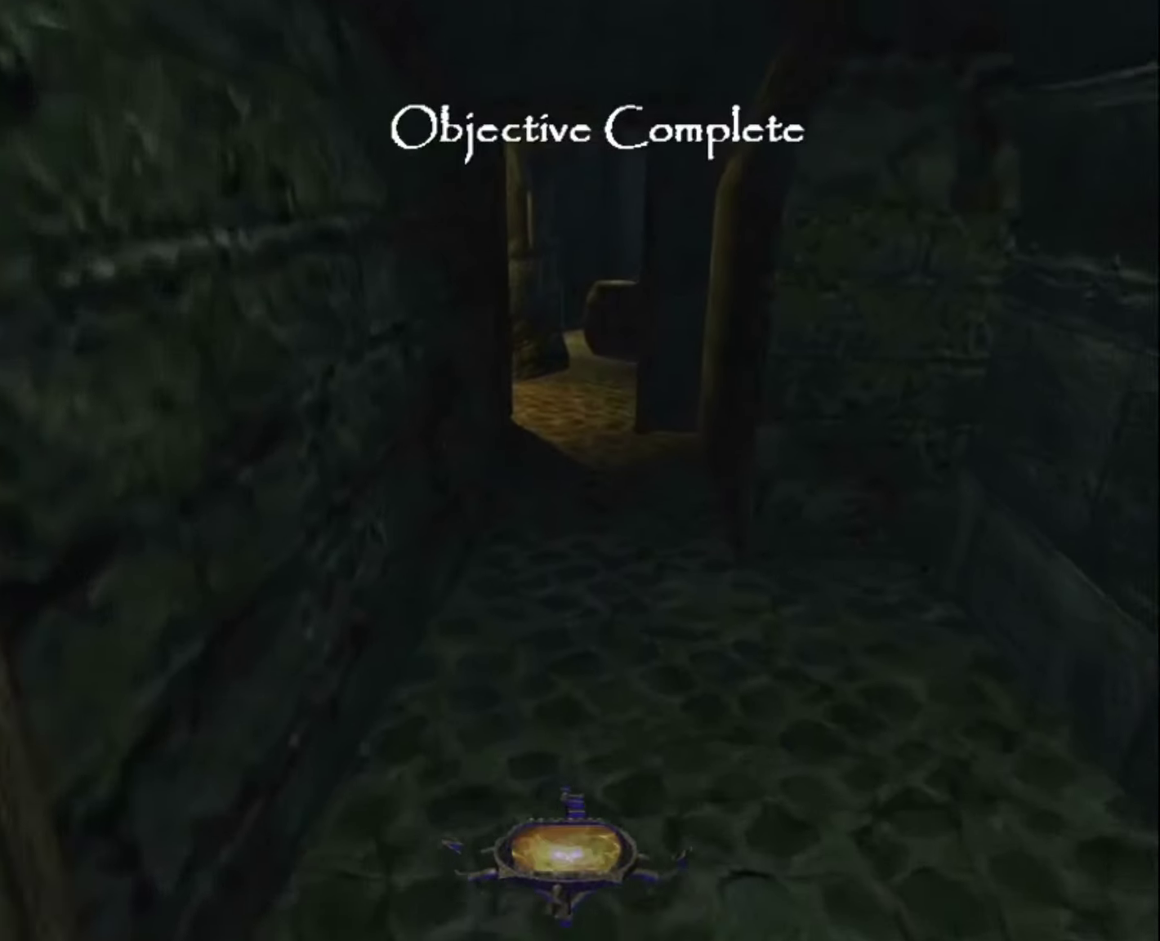
{"keys": ["z"], "mouse": [], "mouse_move": "still", "events": []}
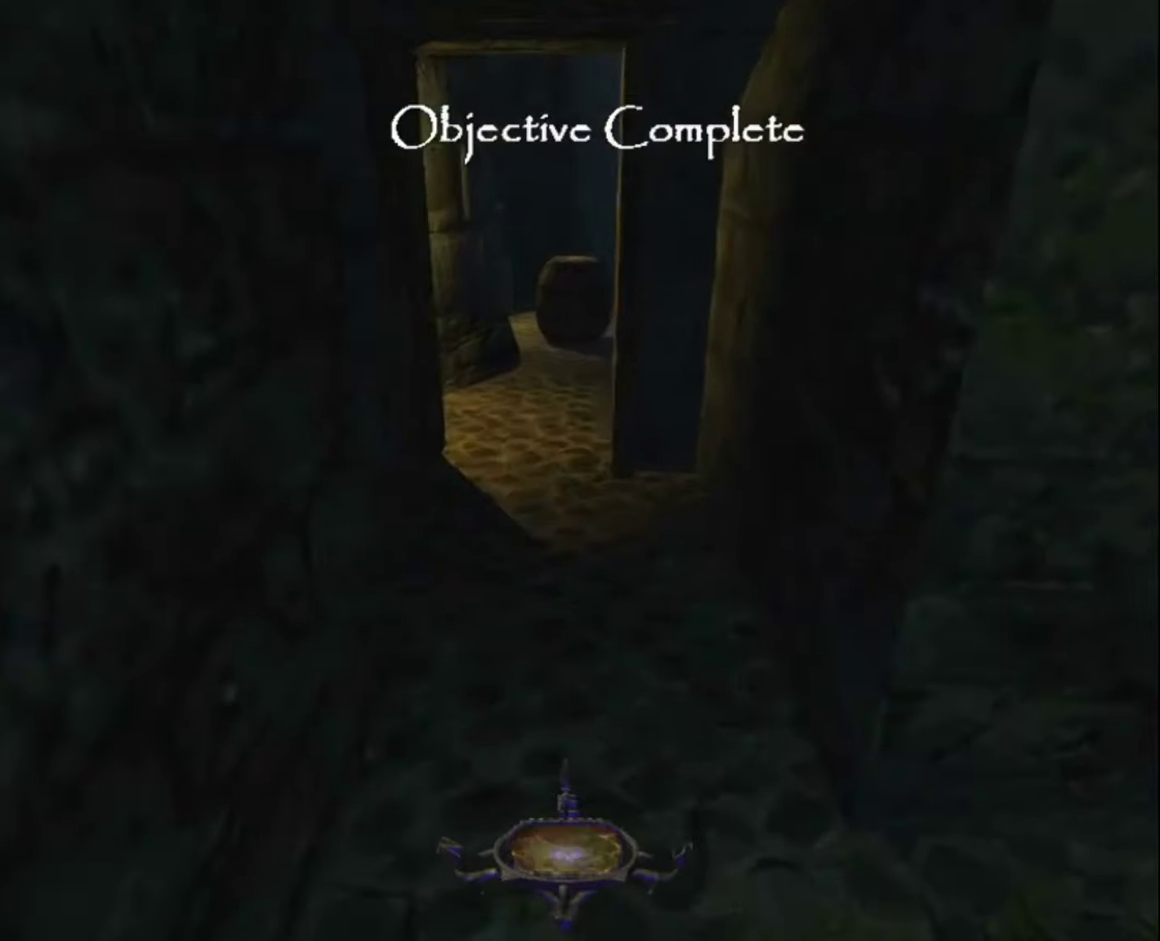
{"keys": ["z"], "mouse": [], "mouse_move": "still", "events": []}
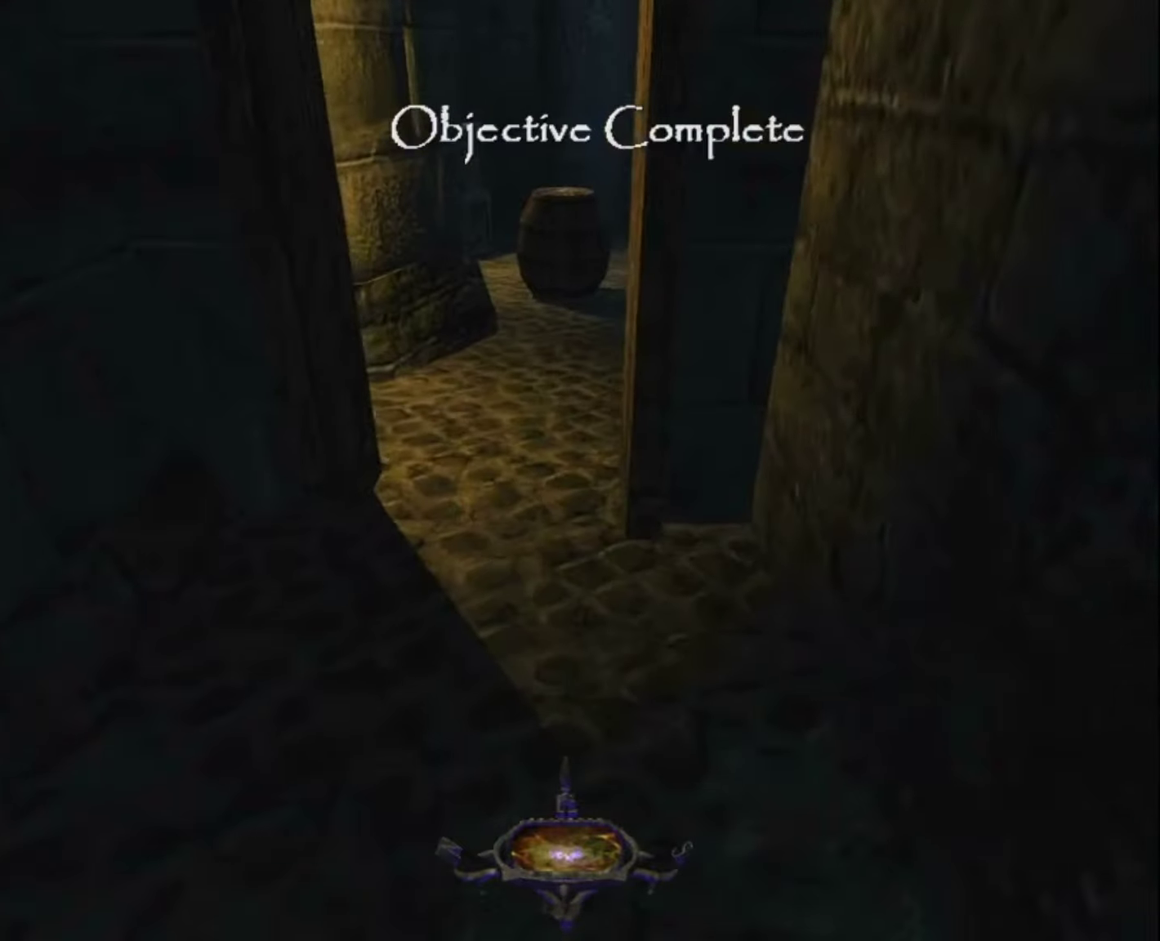
{"keys": ["z"], "mouse": [], "mouse_move": "still", "events": []}
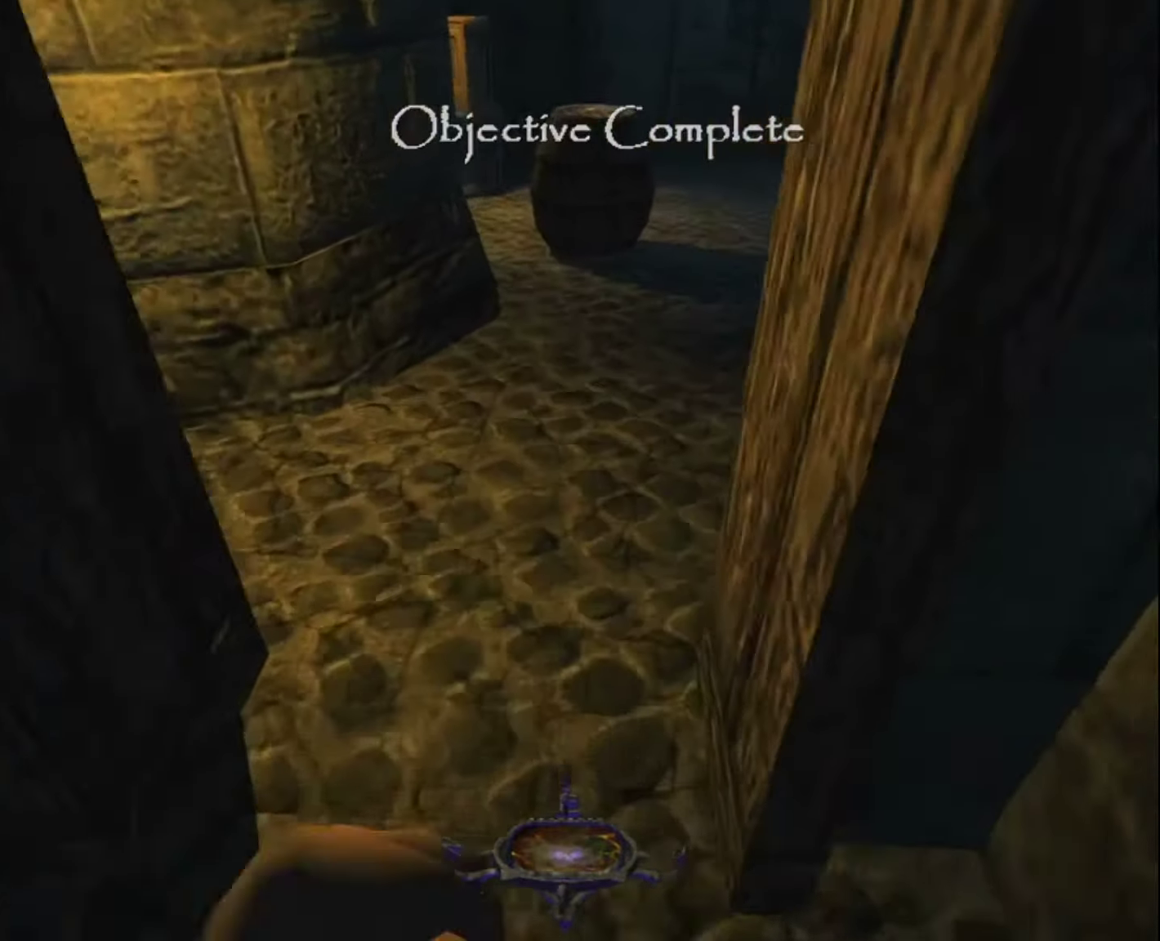
{"keys": ["z"], "mouse": [], "mouse_move": "right", "events": []}
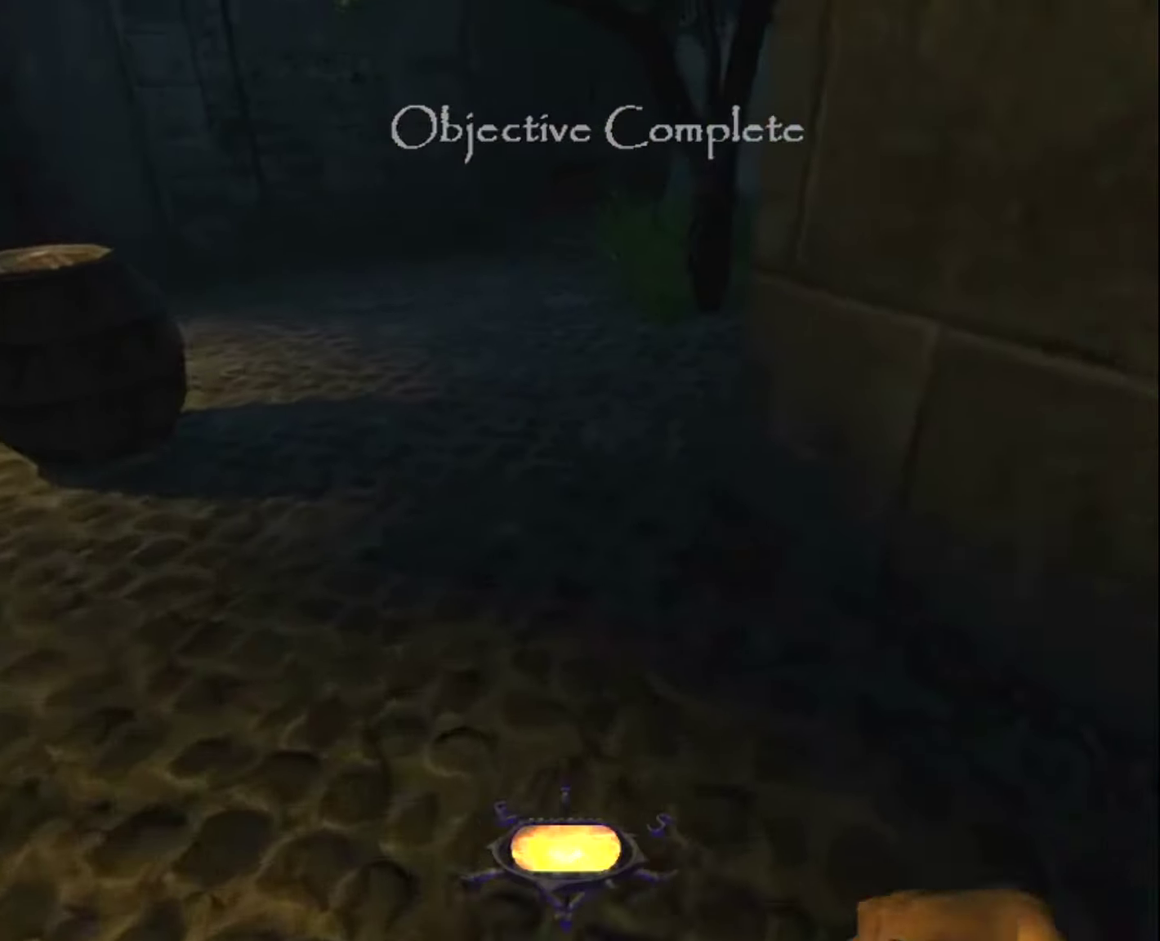
{"keys": ["z"], "mouse": [], "mouse_move": "still", "events": []}